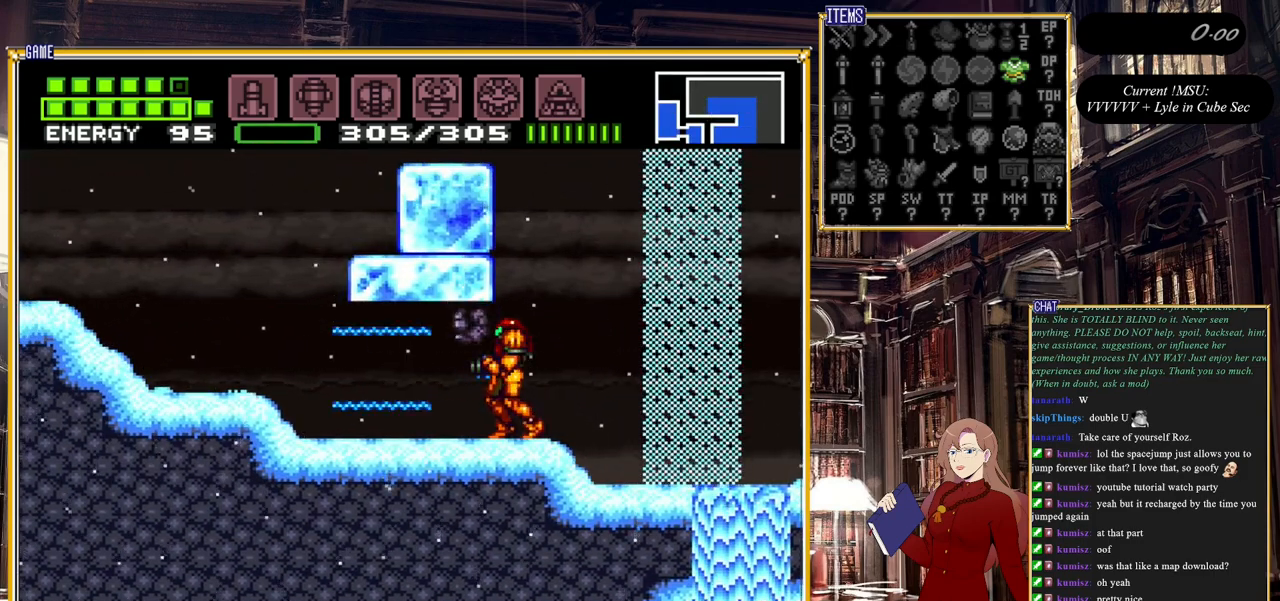
Gameplay with a controller (Nintendo layout); each line is a JSON object with the inputs held at the frame after it. "events" lists button and stick changes between this image and that frame as [ms after this image, input, new state], when the widget could be followed in between. Not read: L3 R3.
{"buttons": ["DPAD_UP"], "events": [[33, "Y", "up"], [83, "DPAD_LEFT", "down"], [267, "DPAD_LEFT", "up"], [267, "DPAD_UP", "down"], [333, "Y", "down"], [483, "Y", "up"]]}
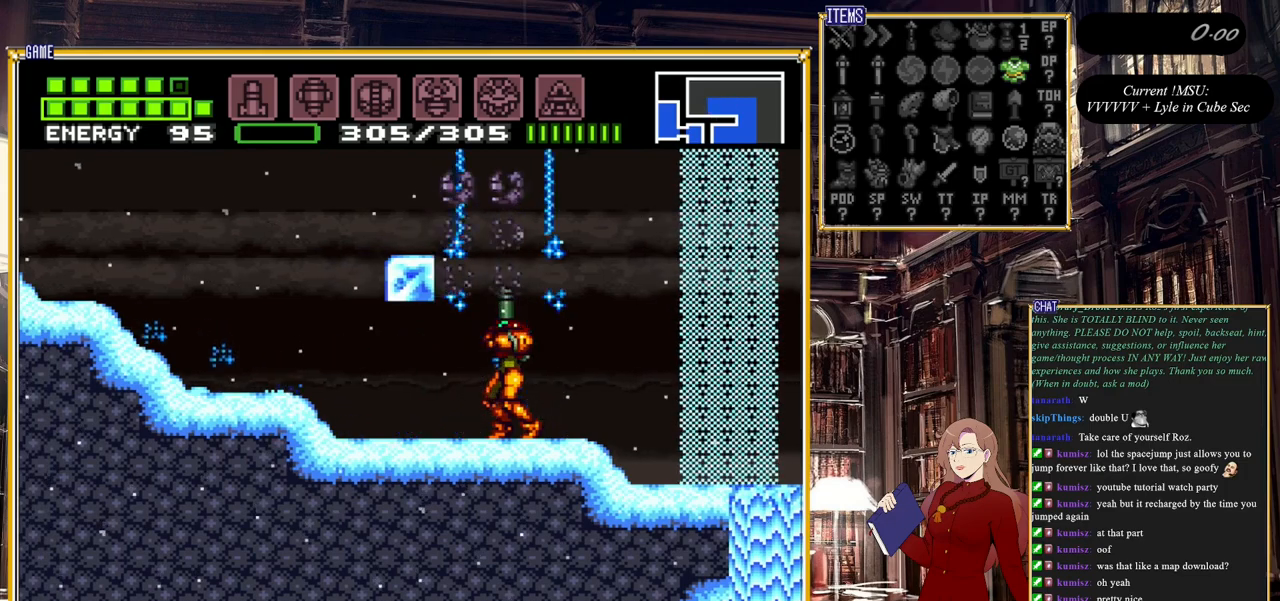
{"buttons": ["R1"], "events": [[33, "DPAD_LEFT", "down"], [50, "DPAD_UP", "up"], [200, "DPAD_LEFT", "up"], [467, "R1", "down"]]}
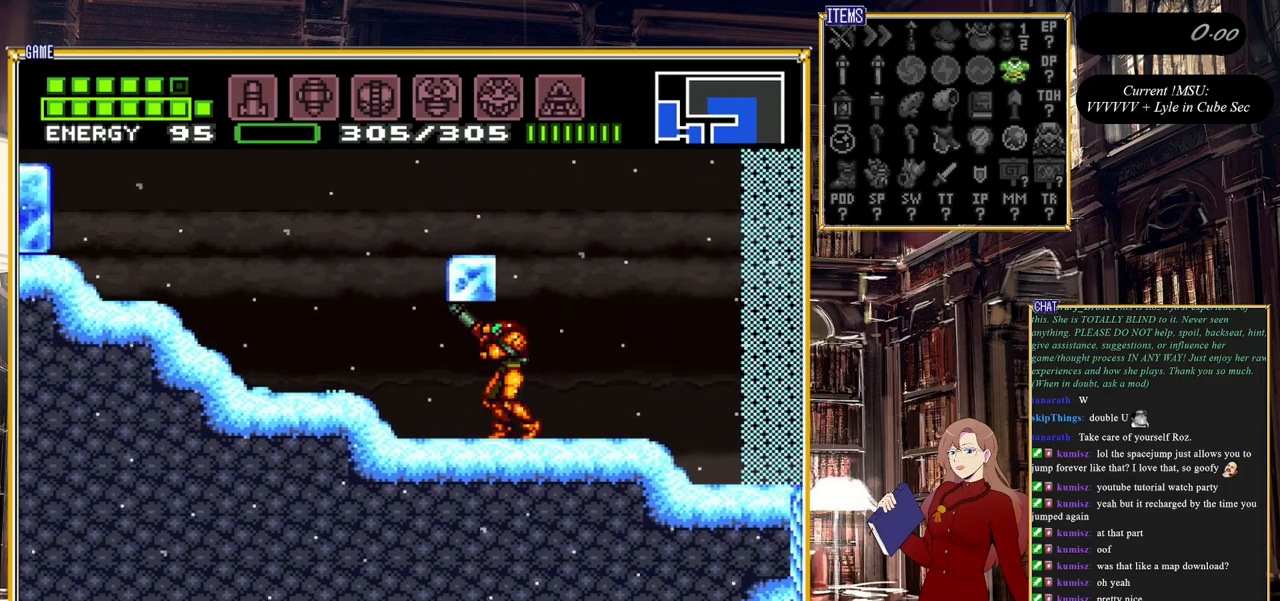
{"buttons": ["DPAD_LEFT"], "events": [[33, "Y", "down"], [200, "DPAD_LEFT", "down"], [200, "R1", "up"], [200, "Y", "up"]]}
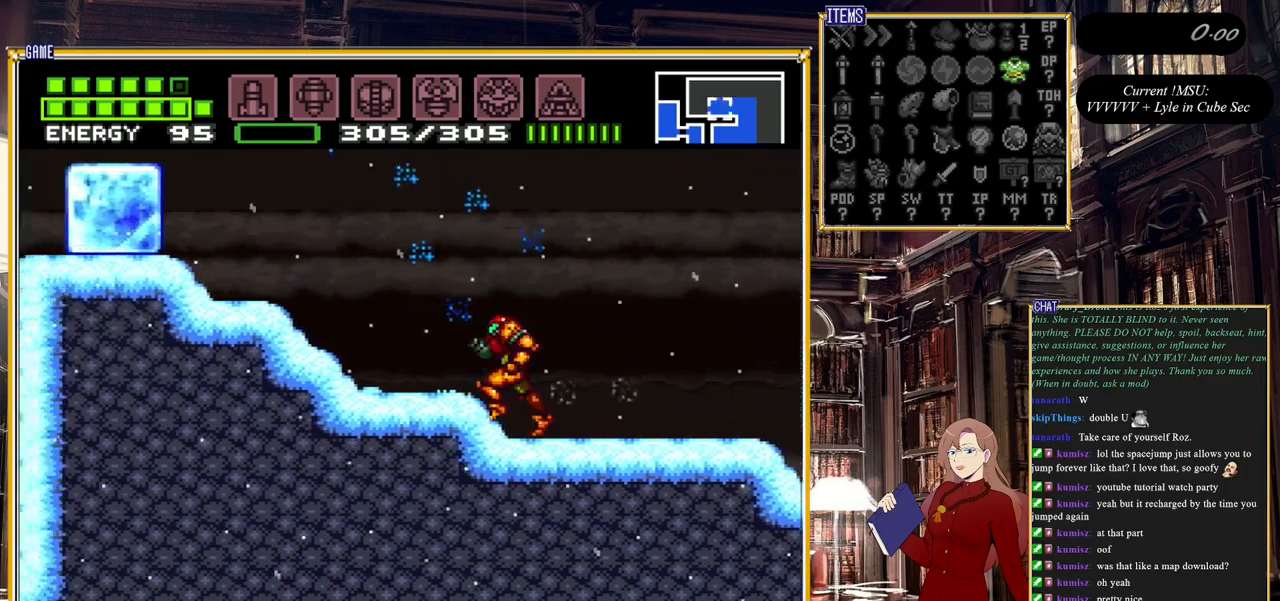
{"buttons": ["Y", "DPAD_LEFT"], "events": [[383, "Y", "down"]]}
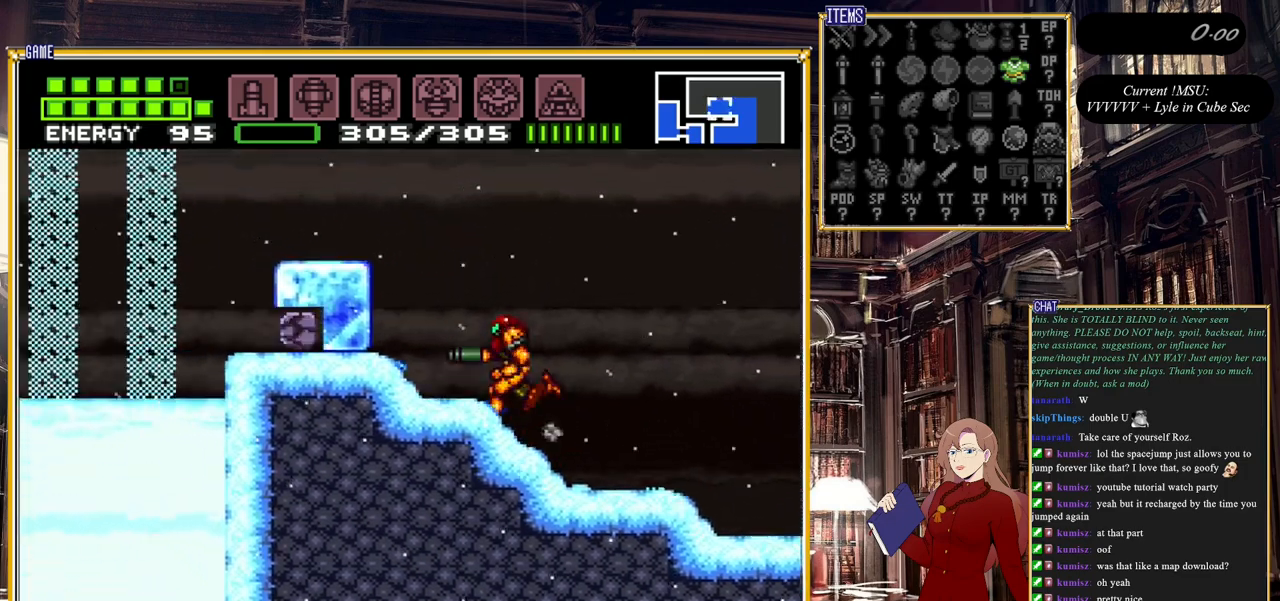
{"buttons": [], "events": [[33, "Y", "up"], [267, "Y", "down"], [450, "Y", "up"], [500, "DPAD_LEFT", "up"]]}
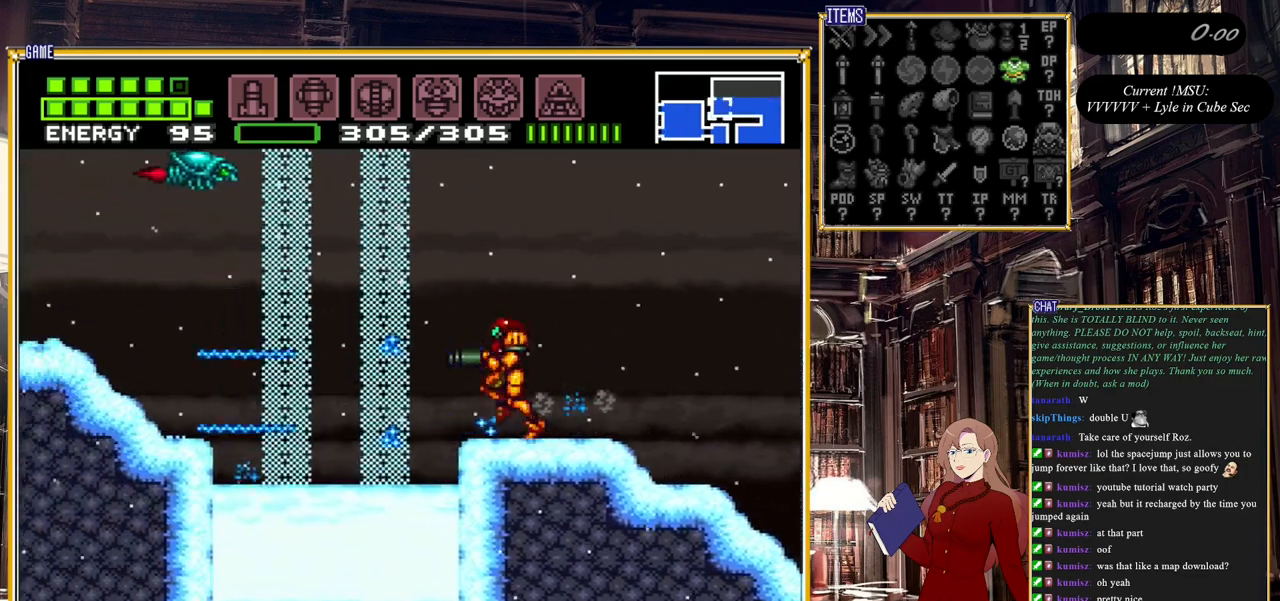
{"buttons": [], "events": [[383, "X", "down"], [450, "X", "up"]]}
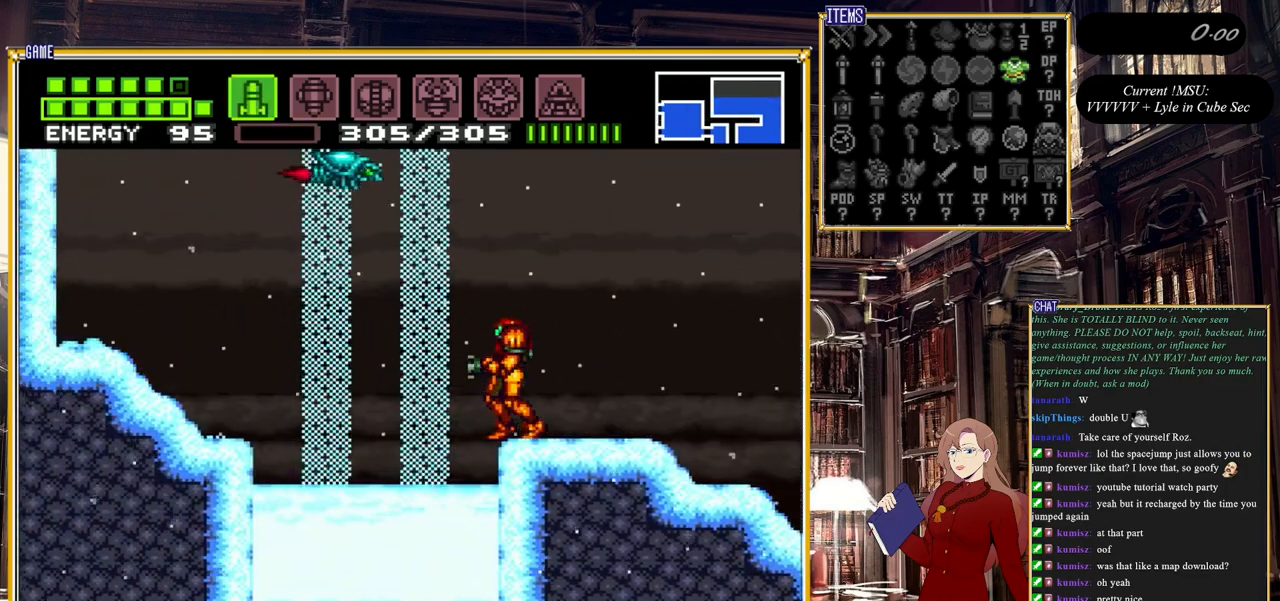
{"buttons": [], "events": [[17, "X", "down"], [83, "X", "up"], [167, "X", "down"], [250, "X", "up"], [300, "X", "down"], [367, "X", "up"], [450, "X", "down"], [500, "X", "up"]]}
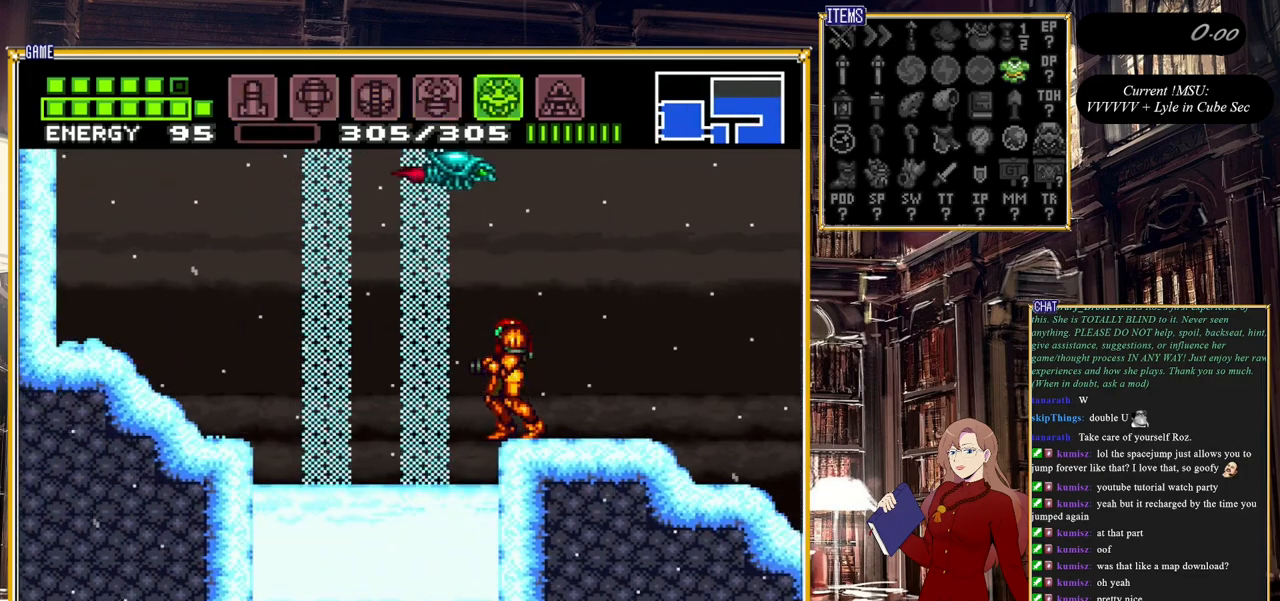
{"buttons": ["Y", "DPAD_DOWN"], "events": [[67, "X", "down"], [183, "X", "up"], [283, "Y", "down"], [400, "DPAD_DOWN", "down"]]}
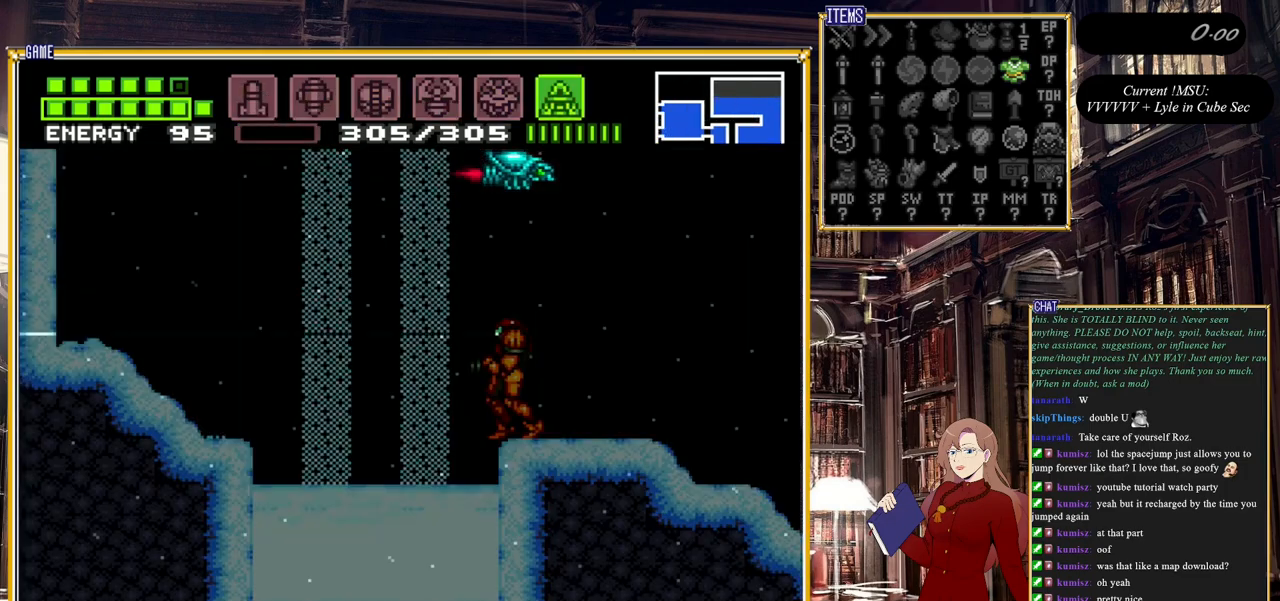
{"buttons": ["Y", "DPAD_DOWN"], "events": []}
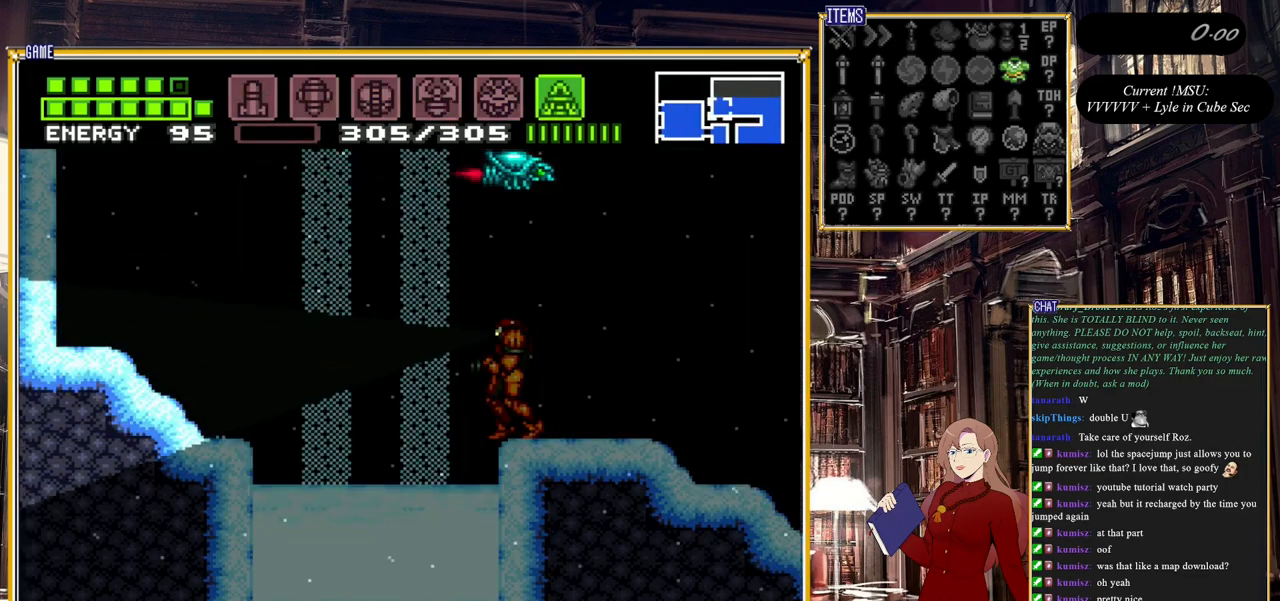
{"buttons": ["Y", "DPAD_DOWN"], "events": []}
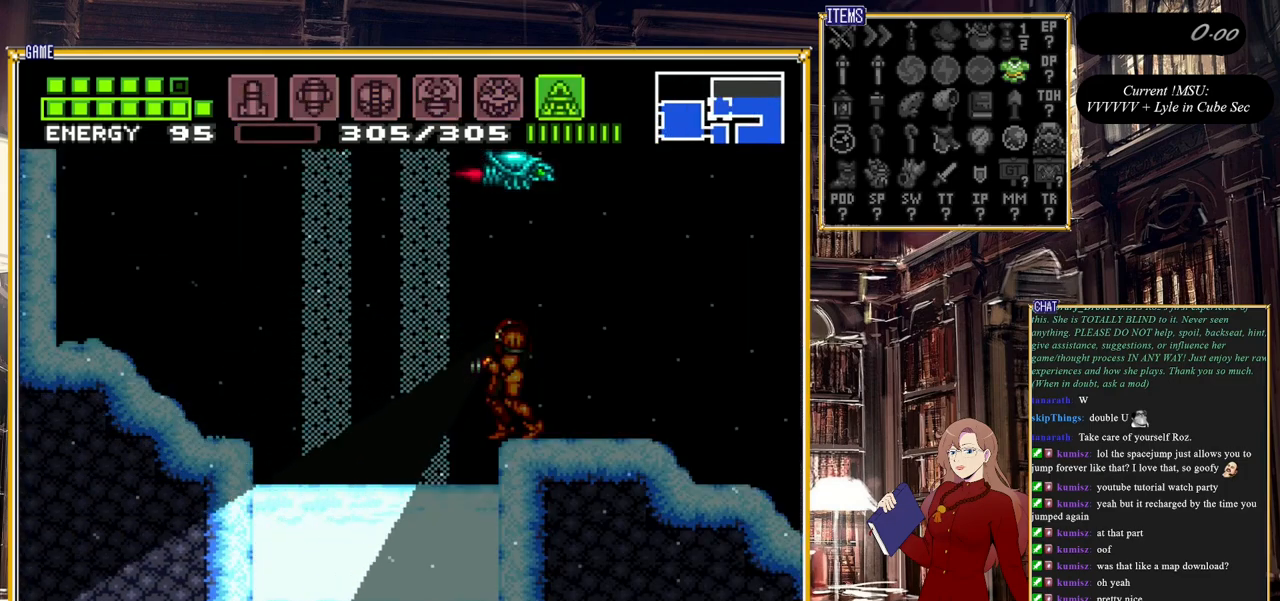
{"buttons": ["Y", "DPAD_UP"], "events": [[233, "DPAD_DOWN", "up"], [383, "DPAD_UP", "down"]]}
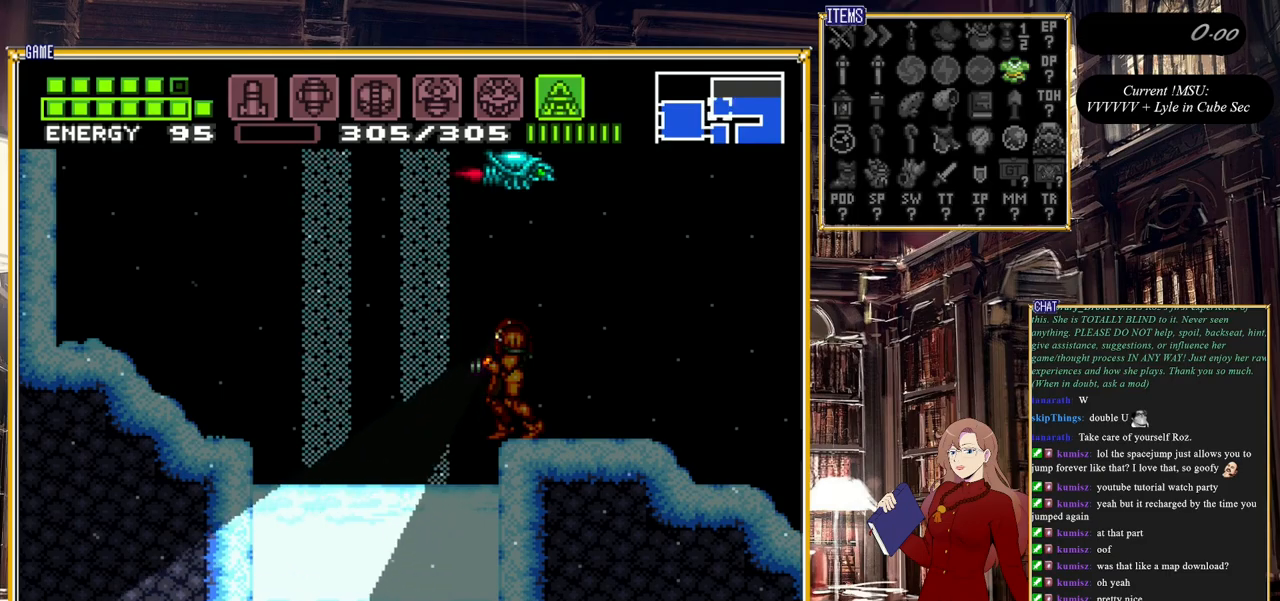
{"buttons": ["Y", "DPAD_UP"], "events": []}
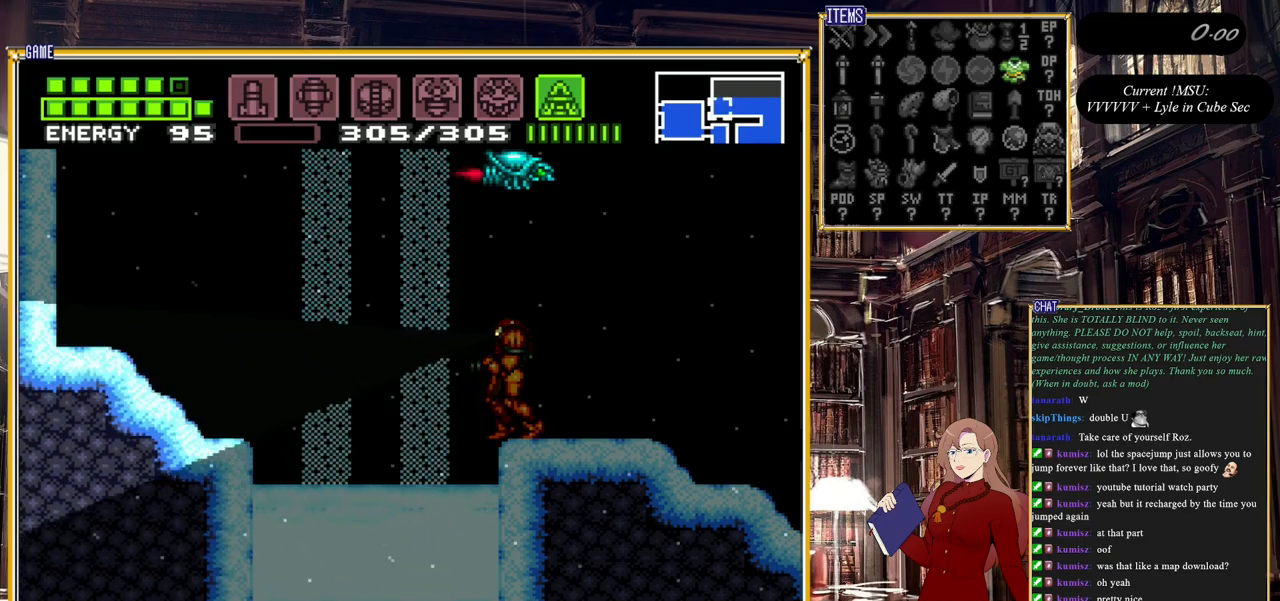
{"buttons": ["SELECT"], "events": [[383, "DPAD_UP", "up"], [417, "Y", "up"], [483, "SELECT", "down"]]}
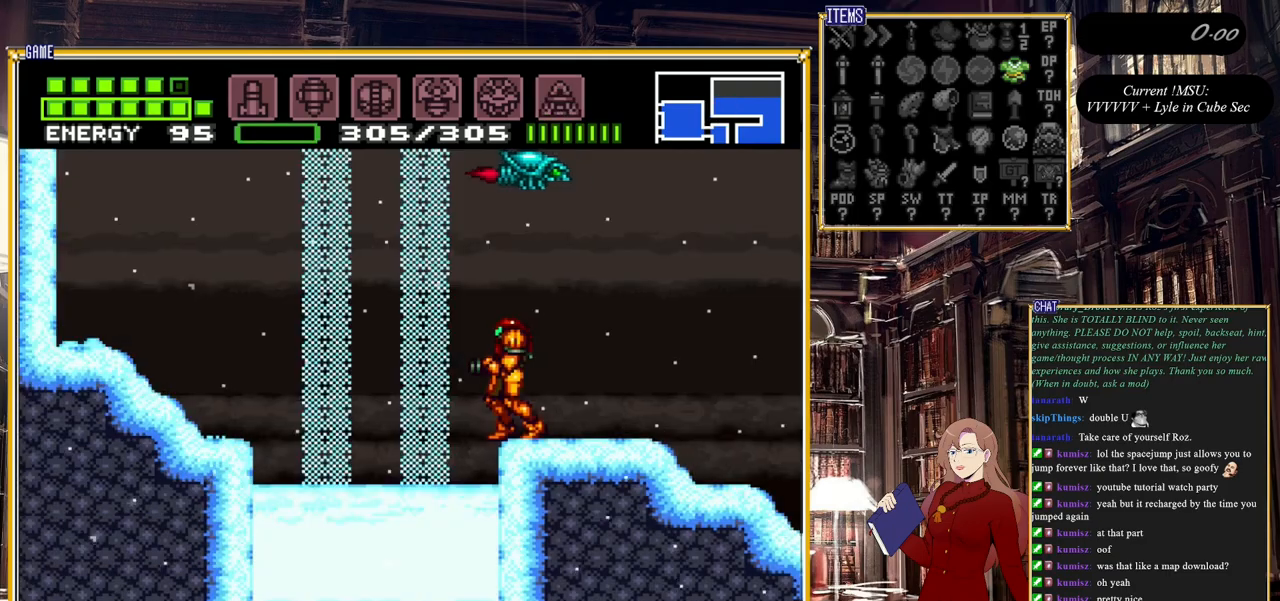
{"buttons": ["A", "DPAD_LEFT"], "events": [[150, "SELECT", "up"], [300, "DPAD_LEFT", "down"], [317, "A", "down"]]}
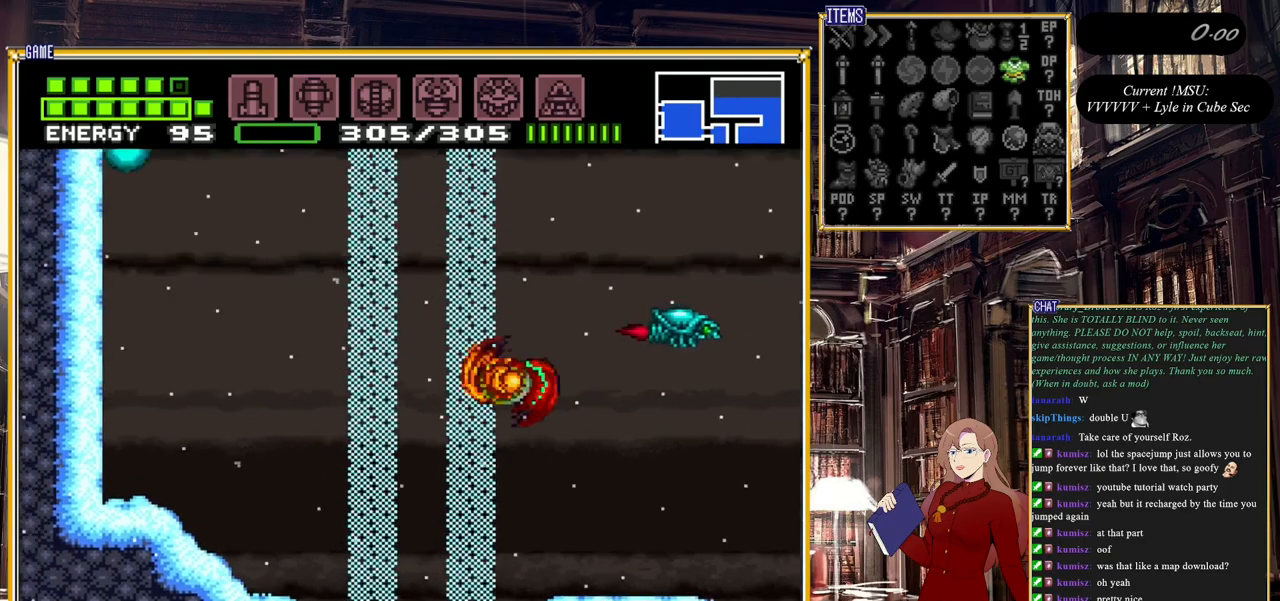
{"buttons": ["A", "DPAD_LEFT"], "events": []}
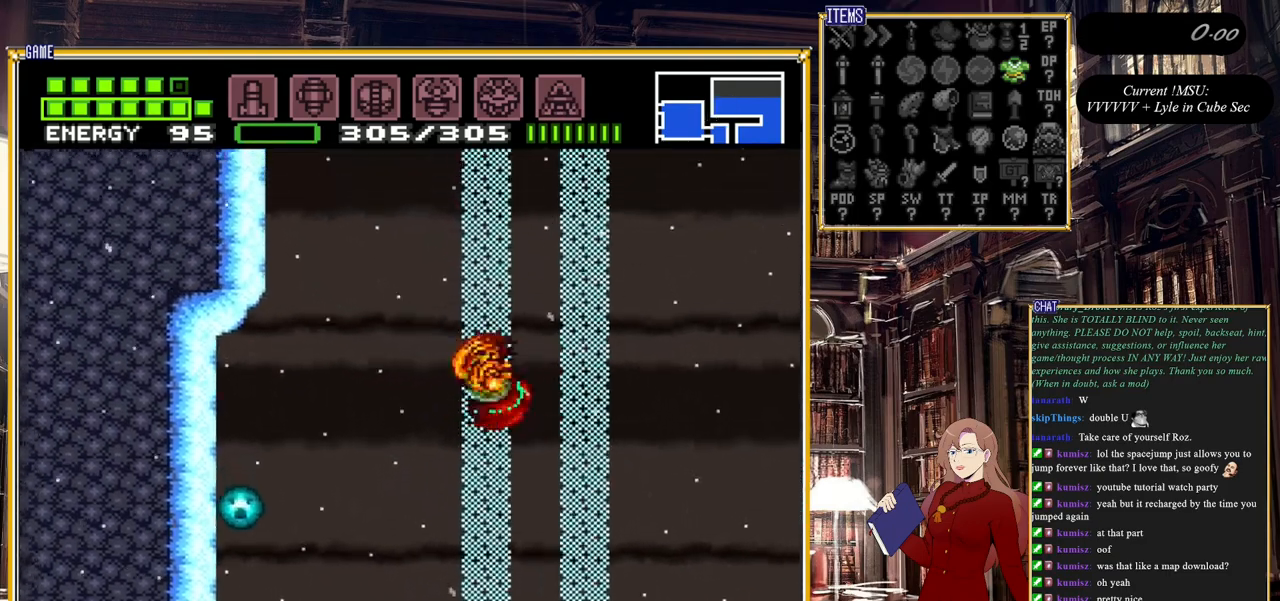
{"buttons": ["L1"], "events": [[50, "DPAD_LEFT", "up"], [217, "DPAD_LEFT", "down"], [233, "A", "up"], [383, "DPAD_LEFT", "up"], [467, "DPAD_LEFT", "down"], [467, "L1", "down"], [500, "DPAD_LEFT", "up"]]}
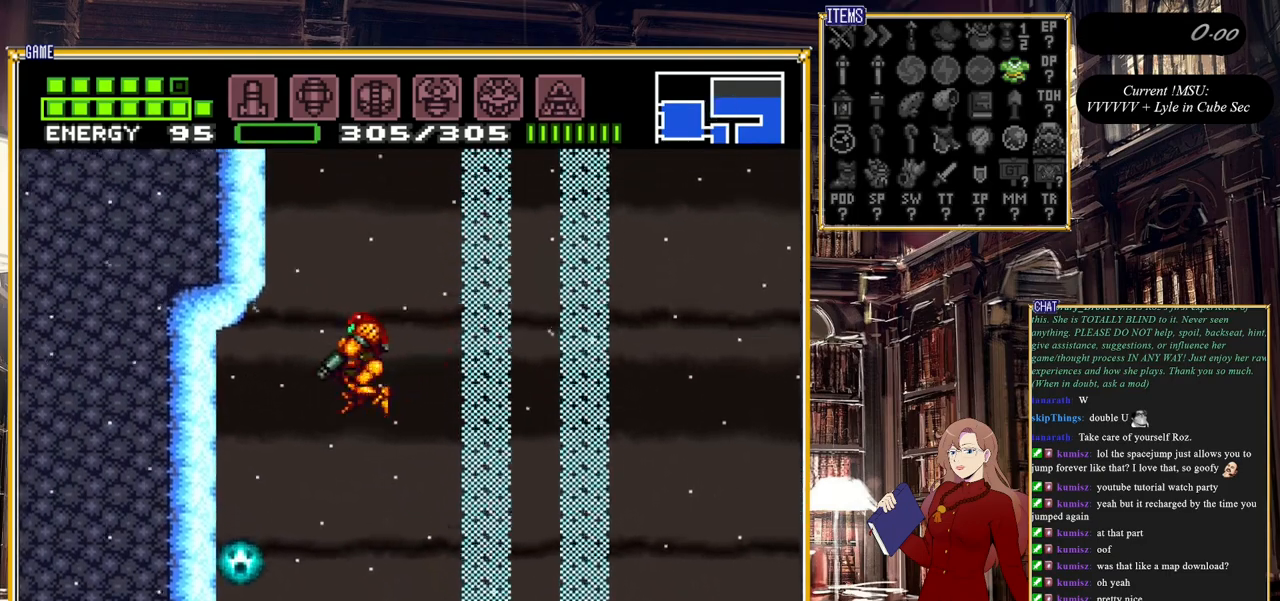
{"buttons": ["L1"], "events": [[117, "Y", "down"], [233, "Y", "up"], [317, "DPAD_LEFT", "down"], [367, "Y", "down"], [483, "DPAD_LEFT", "up"], [483, "Y", "up"]]}
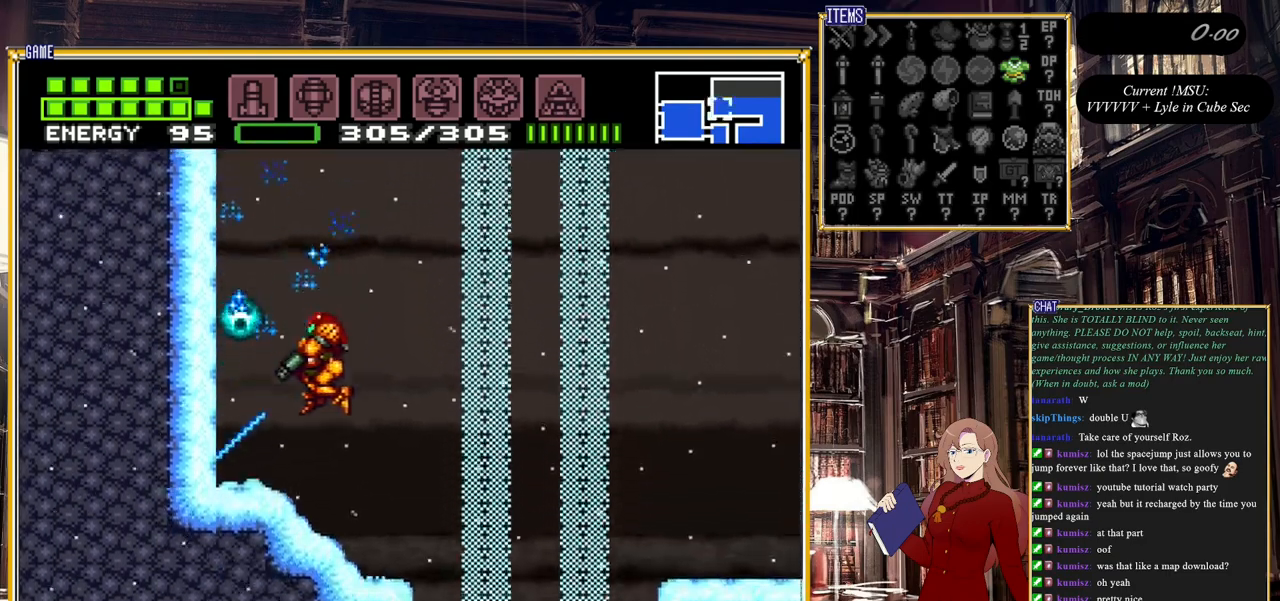
{"buttons": ["Y", "R1"], "events": [[33, "L1", "up"], [200, "R1", "down"], [250, "Y", "down"], [400, "Y", "up"], [500, "Y", "down"]]}
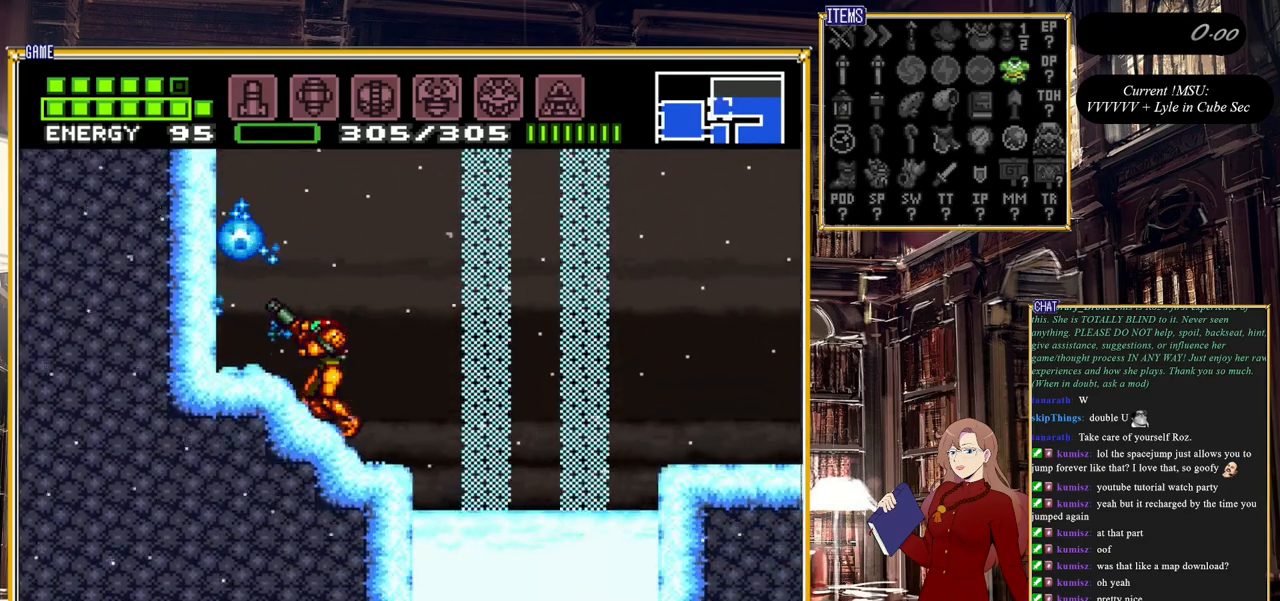
{"buttons": [], "events": [[150, "Y", "up"], [183, "R1", "up"], [217, "DPAD_LEFT", "down"], [400, "DPAD_LEFT", "up"]]}
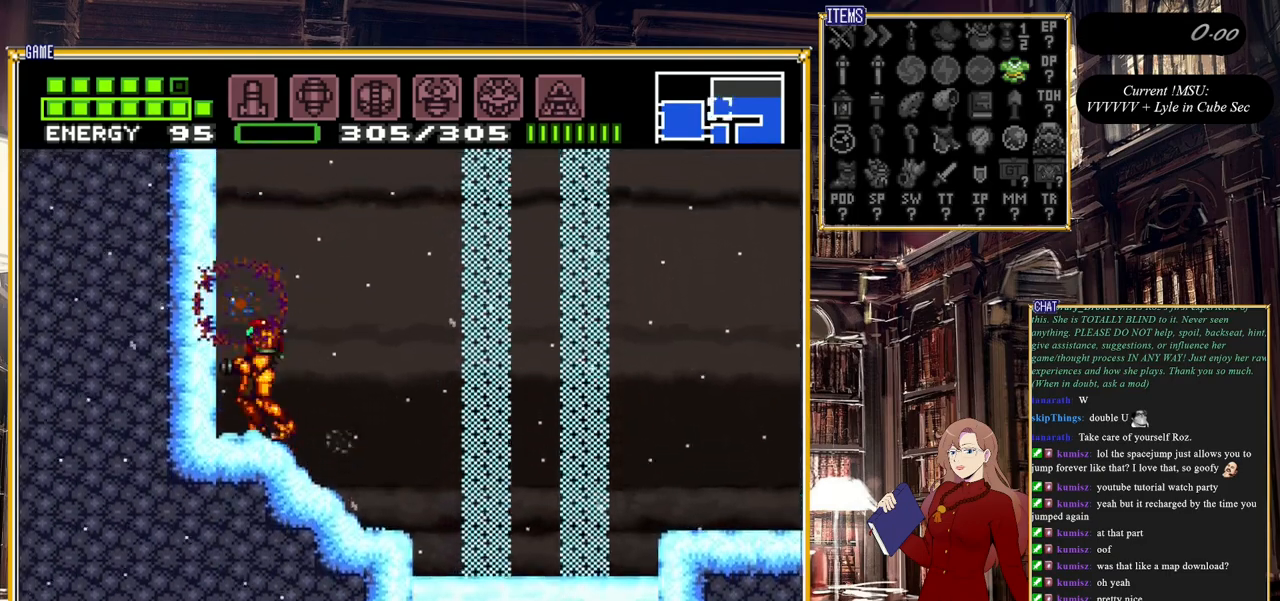
{"buttons": ["A", "DPAD_RIGHT"], "events": [[200, "DPAD_LEFT", "down"], [333, "DPAD_LEFT", "up"], [383, "DPAD_RIGHT", "down"], [467, "A", "down"]]}
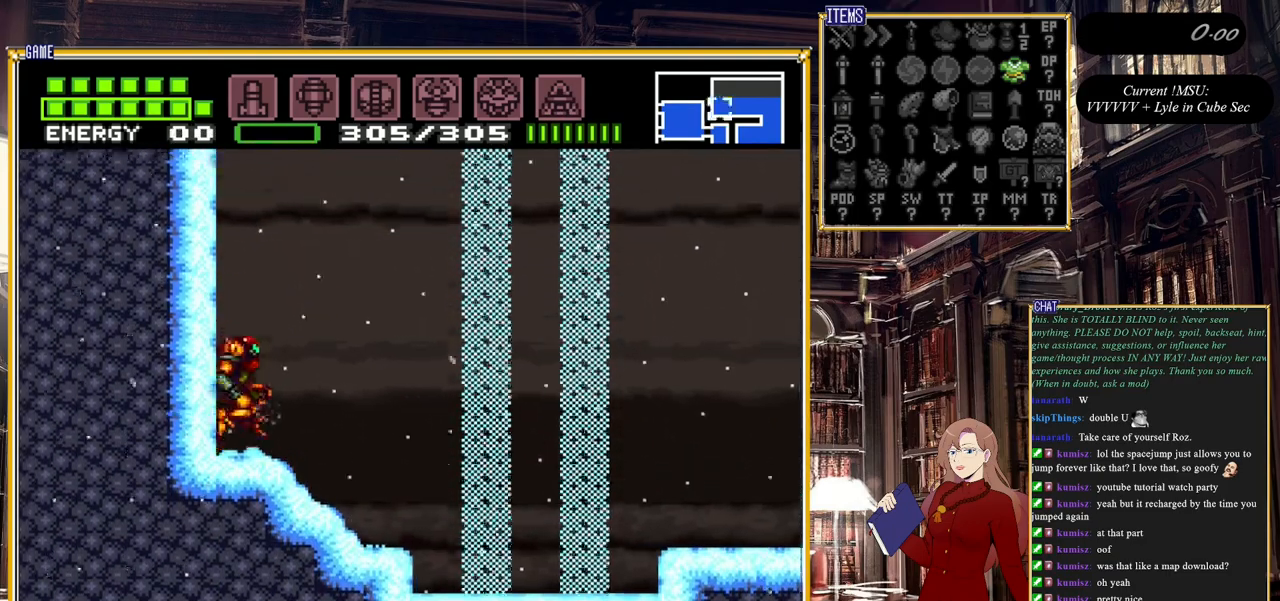
{"buttons": ["A", "DPAD_RIGHT"], "events": []}
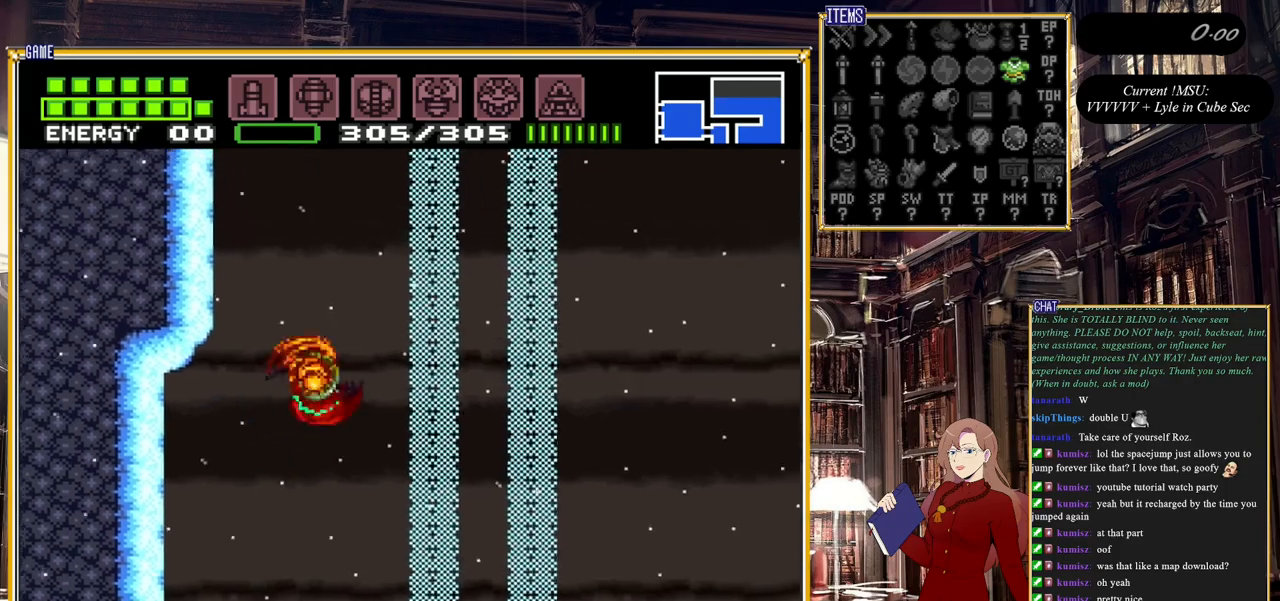
{"buttons": ["A"], "events": [[17, "DPAD_RIGHT", "up"], [100, "A", "up"], [167, "DPAD_LEFT", "down"], [183, "A", "down"], [317, "DPAD_LEFT", "up"]]}
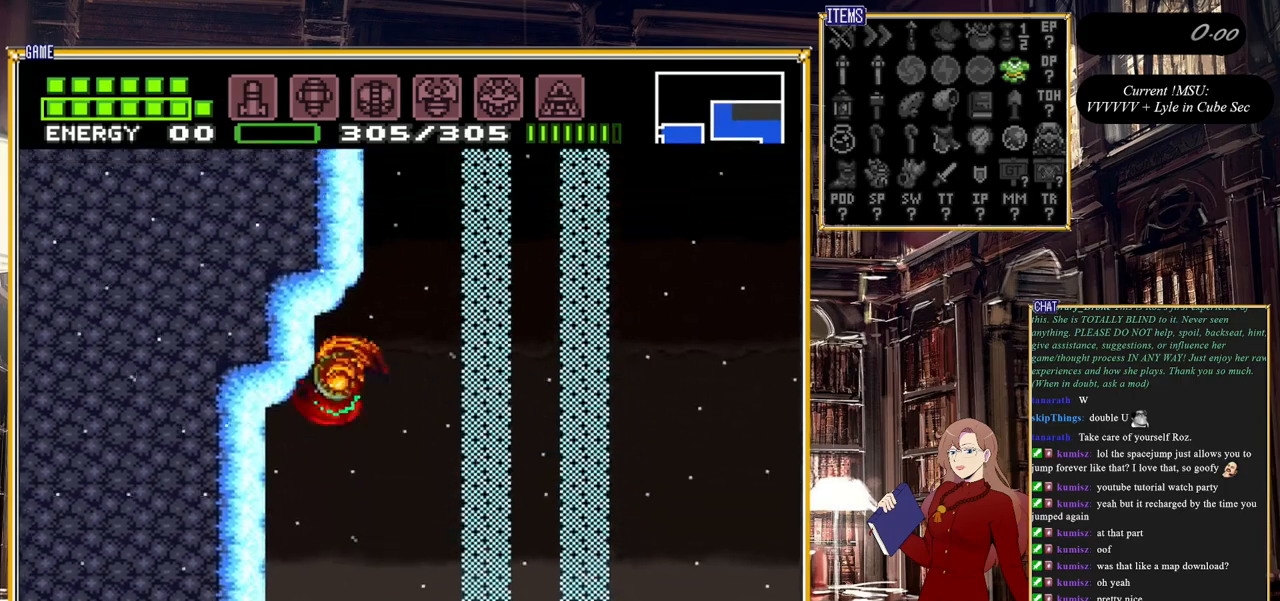
{"buttons": ["A", "DPAD_RIGHT"], "events": [[283, "A", "up"], [283, "DPAD_RIGHT", "down"], [483, "A", "down"]]}
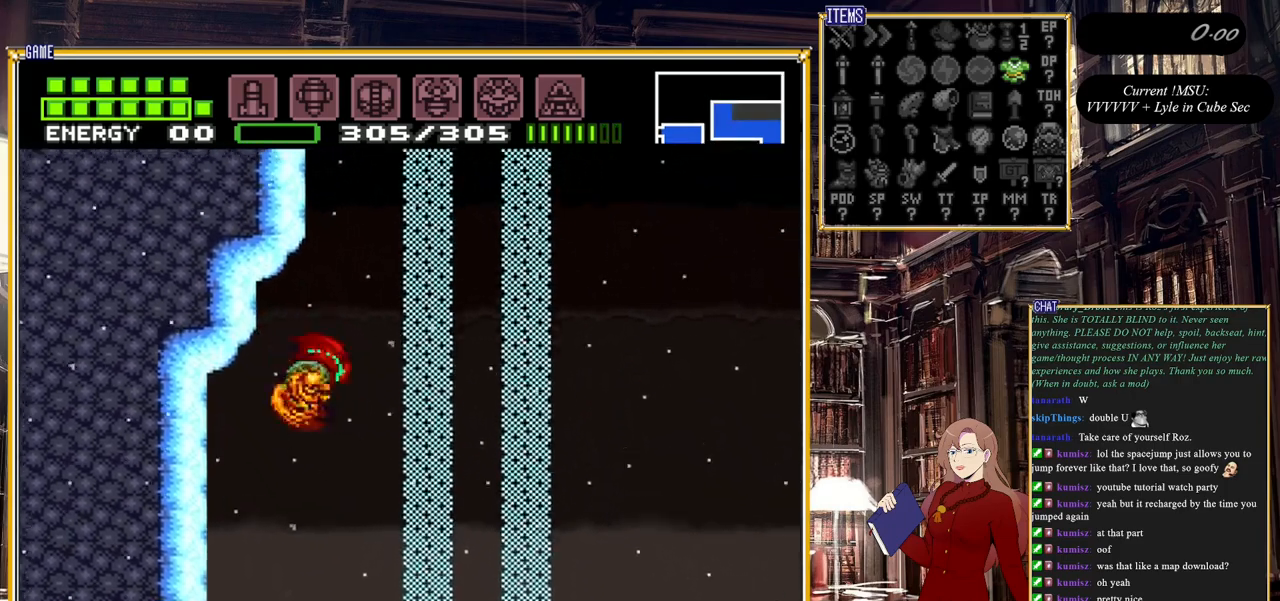
{"buttons": ["A"], "events": [[183, "DPAD_RIGHT", "up"]]}
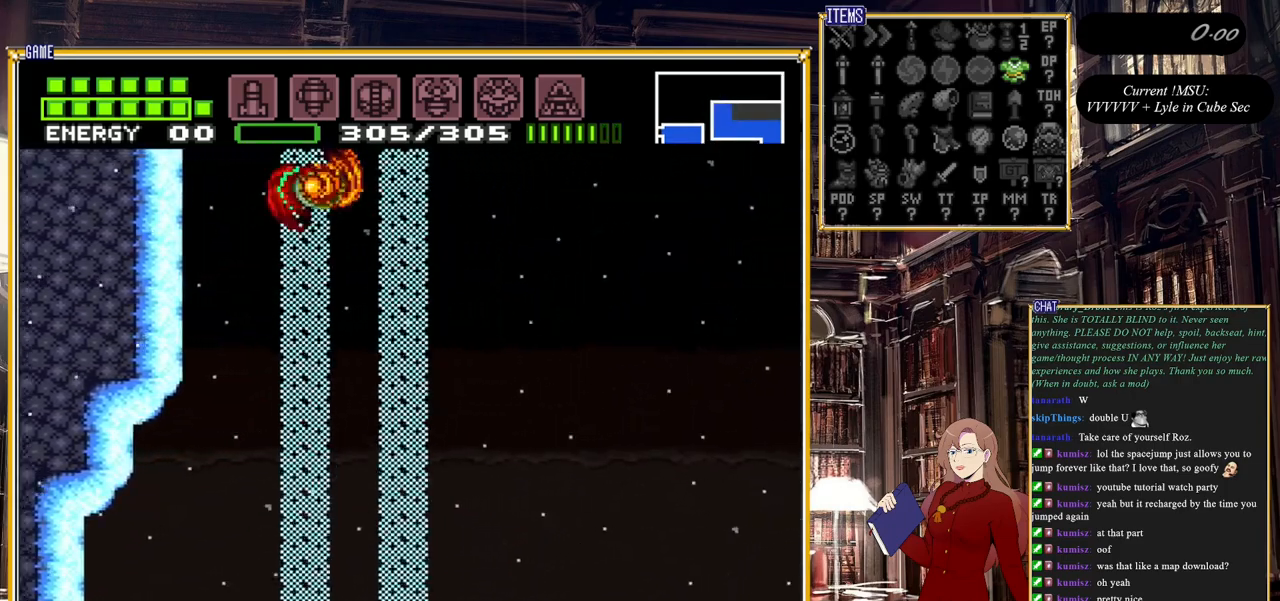
{"buttons": [], "events": [[33, "DPAD_RIGHT", "down"], [150, "A", "up"], [467, "DPAD_RIGHT", "up"]]}
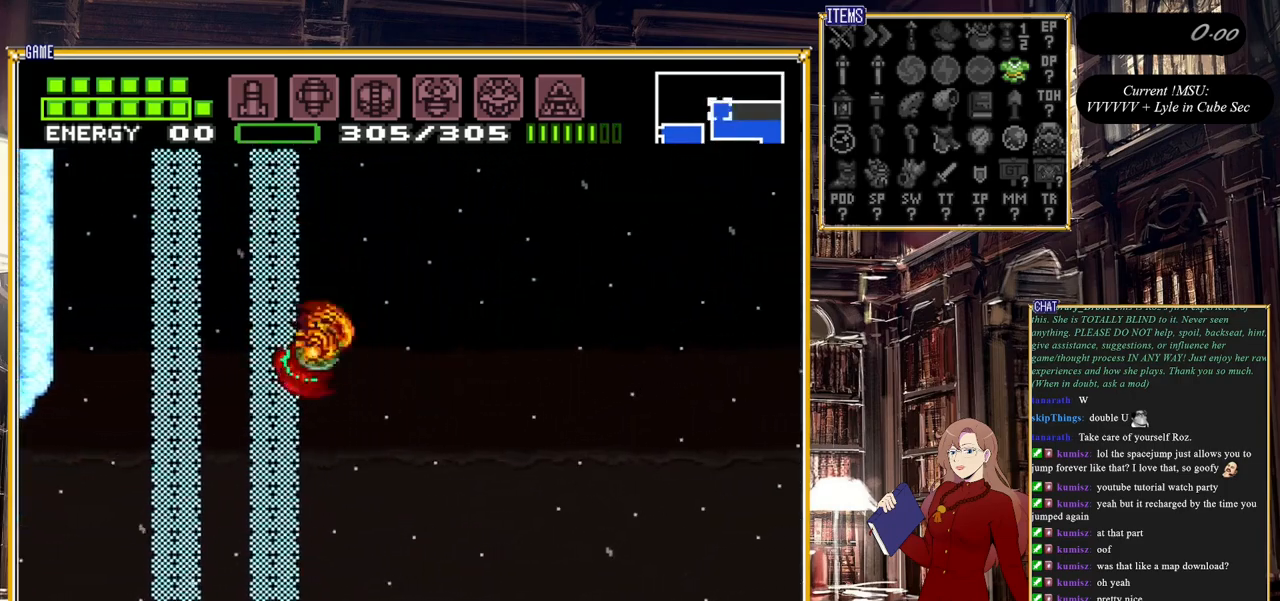
{"buttons": ["DPAD_RIGHT"], "events": [[200, "DPAD_UP", "down"], [317, "DPAD_UP", "up"], [350, "DPAD_RIGHT", "down"]]}
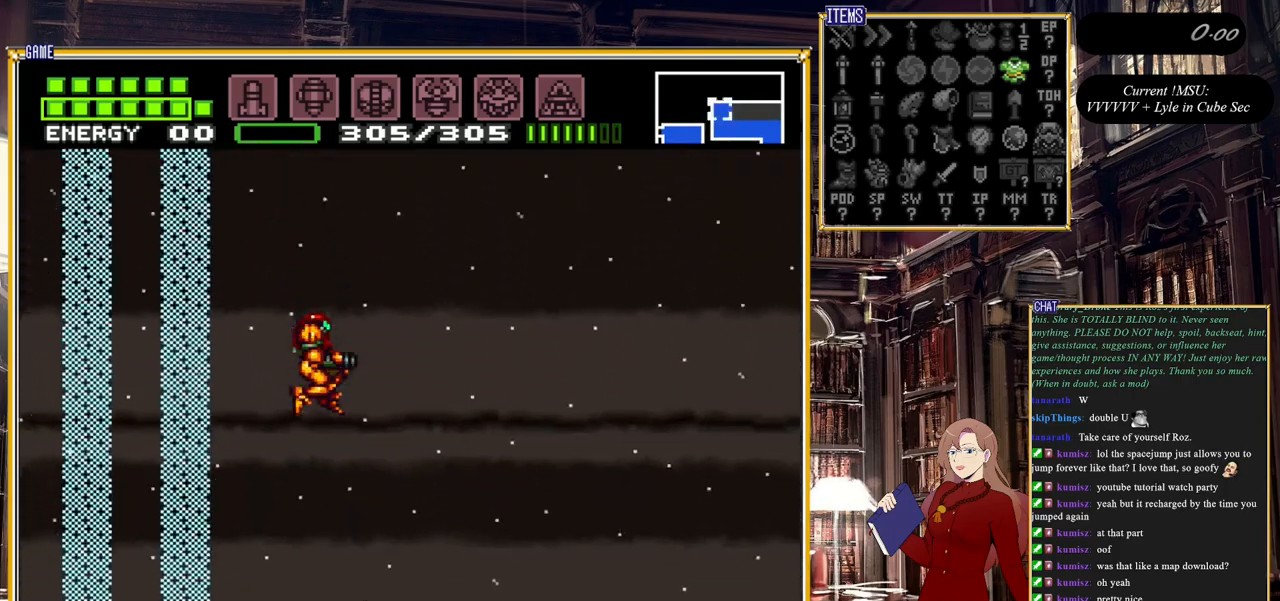
{"buttons": [], "events": [[150, "DPAD_RIGHT", "up"], [250, "DPAD_RIGHT", "down"], [367, "DPAD_RIGHT", "up"]]}
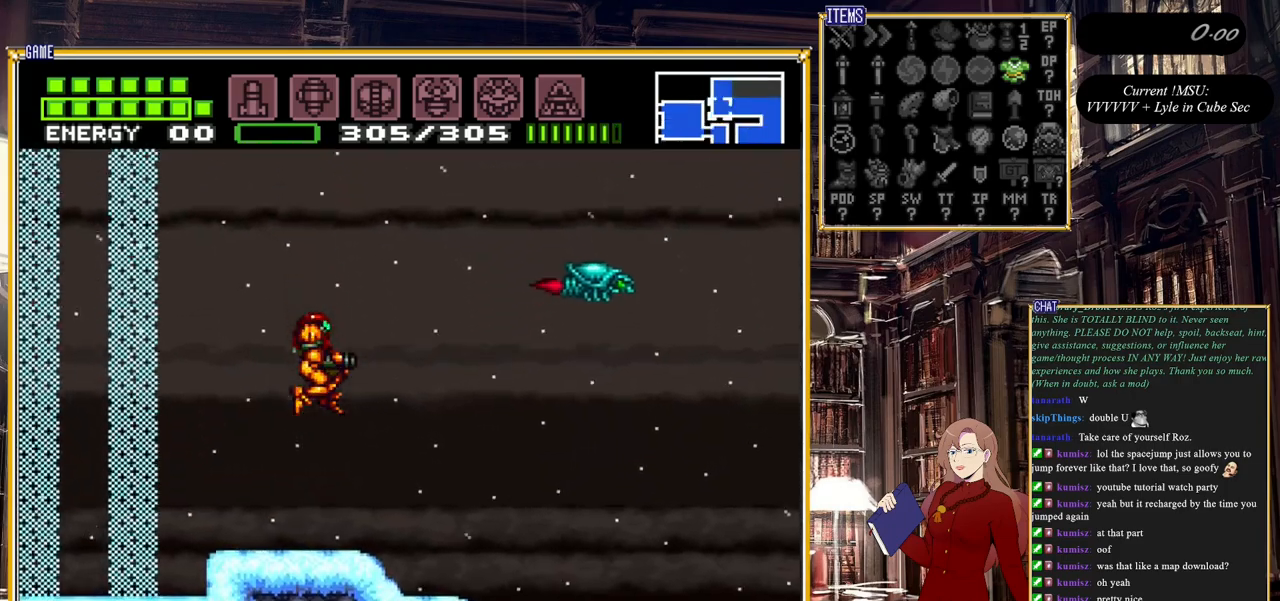
{"buttons": ["B", "DPAD_RIGHT"], "events": [[217, "DPAD_RIGHT", "down"], [267, "B", "down"]]}
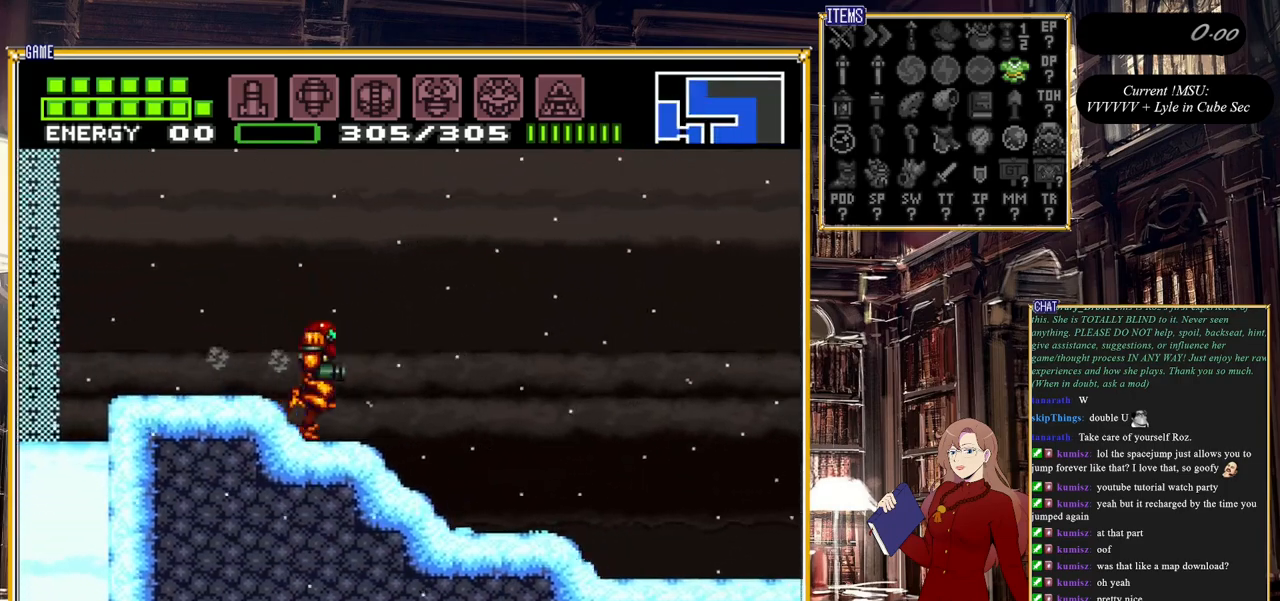
{"buttons": ["A", "B", "DPAD_LEFT"], "events": [[400, "A", "down"], [450, "DPAD_RIGHT", "up"], [483, "DPAD_LEFT", "down"]]}
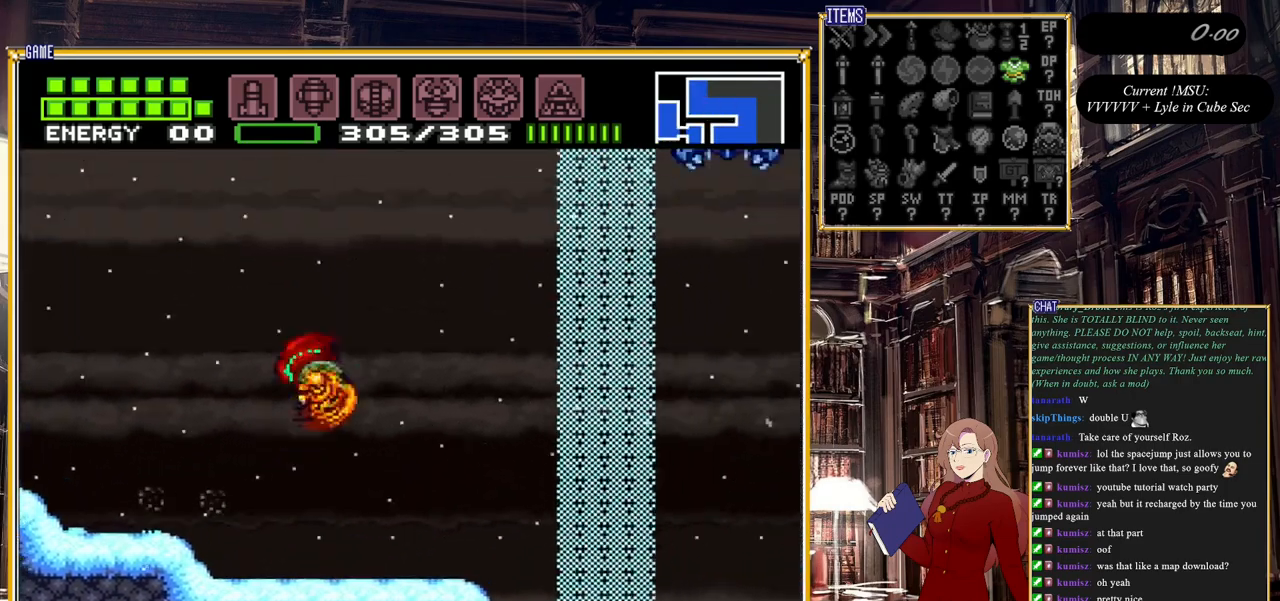
{"buttons": ["A", "B", "DPAD_LEFT"], "events": []}